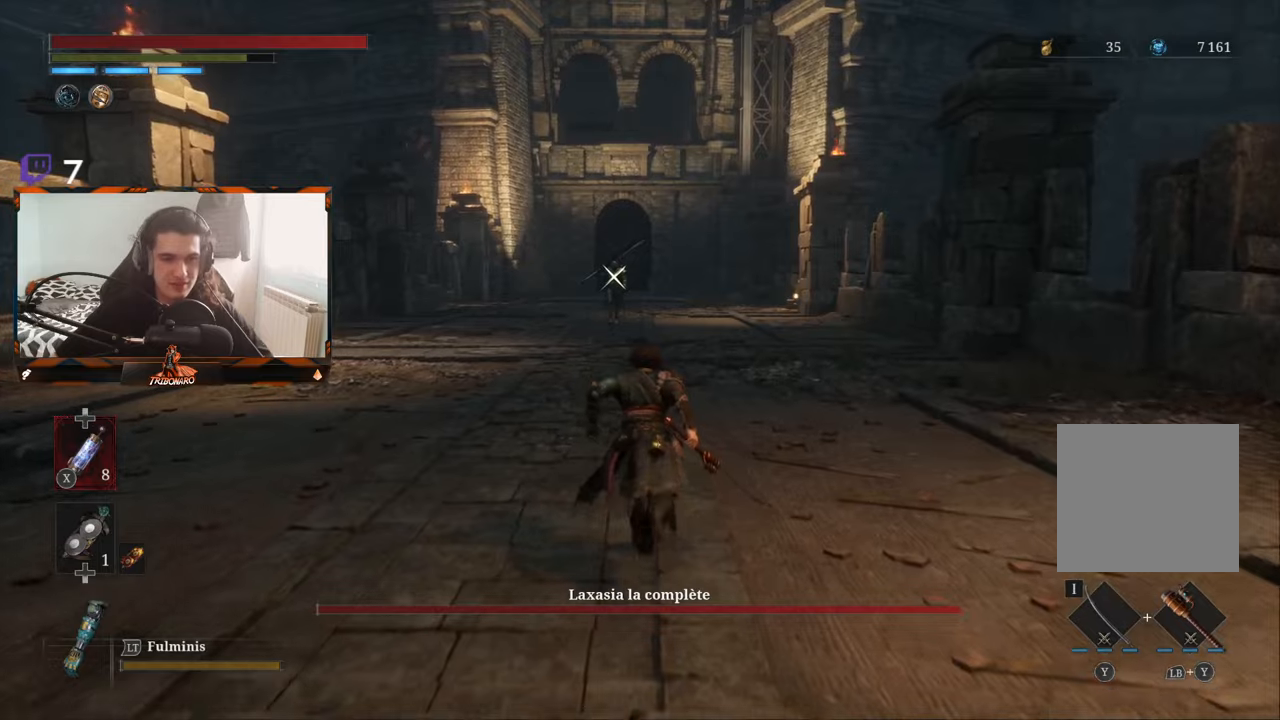
Gameplay with a controller (Xbox layout); each line is a JSON object with the inputs held at the frame after it. "events" lists button and stick changes between this image and that frame as [ms after this image, input, new state], when the widget could be followed in between.
{"buttons": ["B"], "left_stick": "up", "right_stick": "center", "events": []}
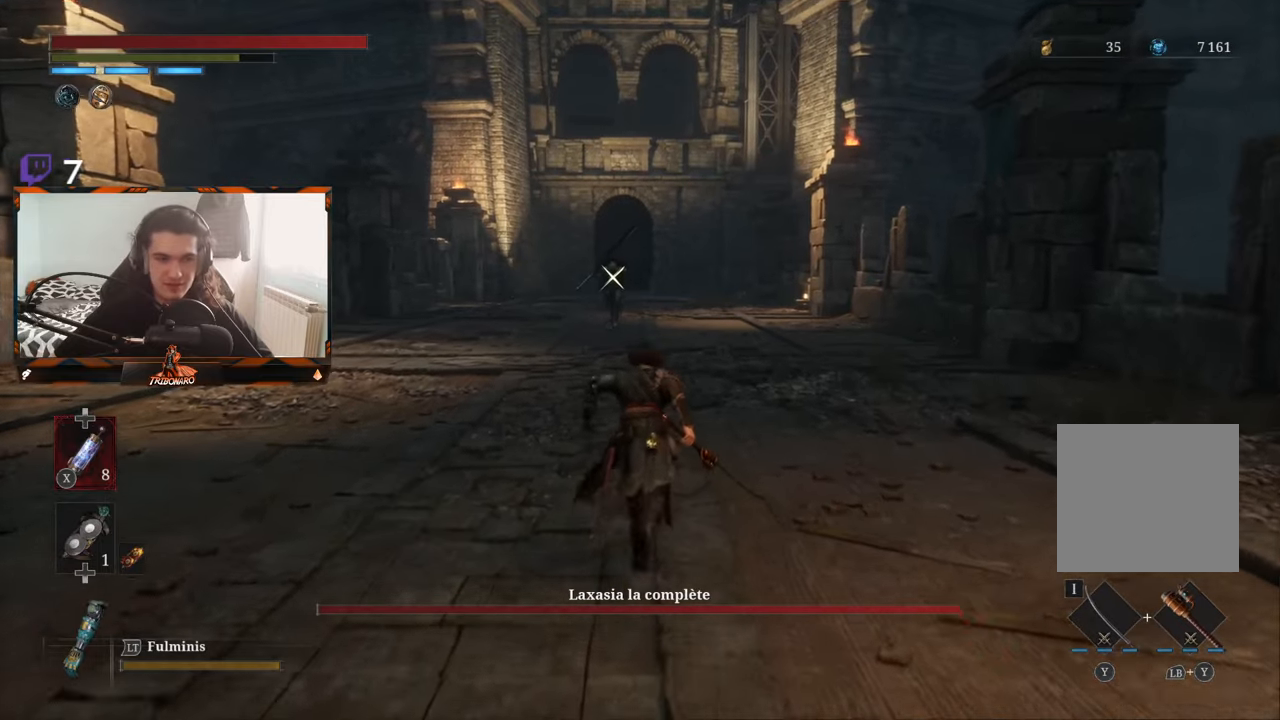
{"buttons": ["B"], "left_stick": "up", "right_stick": "center", "events": []}
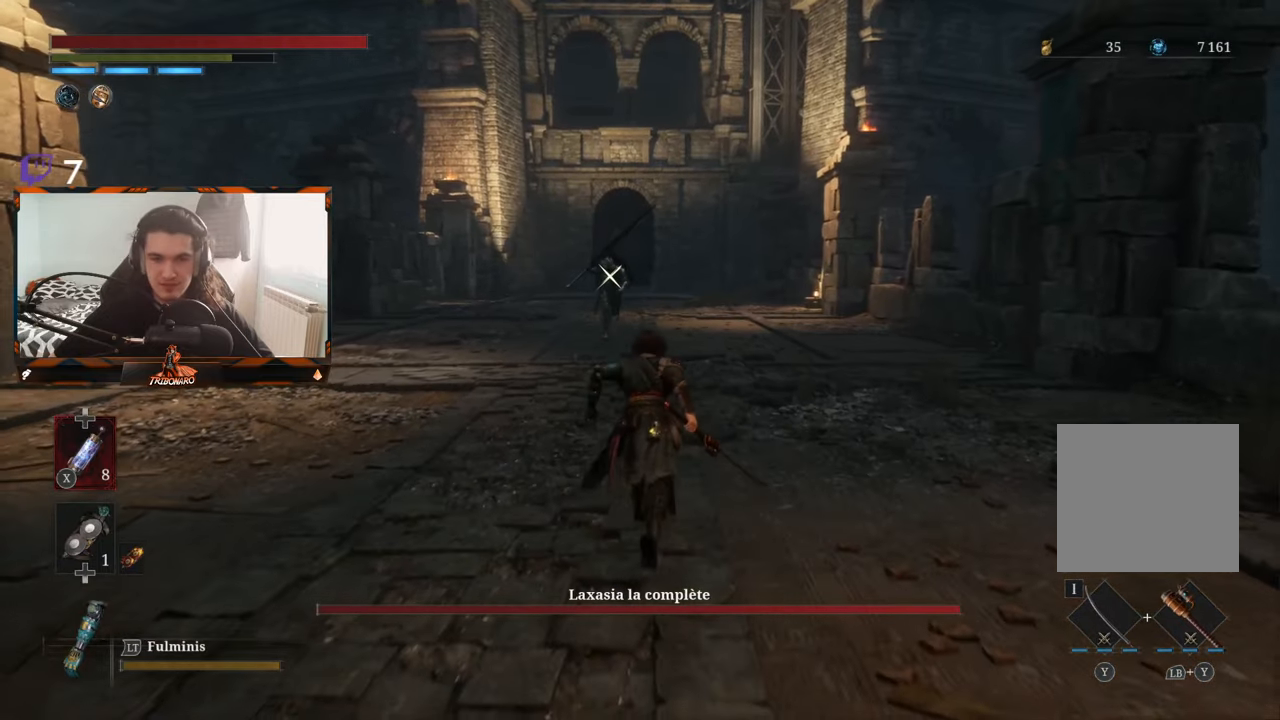
{"buttons": ["B"], "left_stick": "up", "right_stick": "center", "events": []}
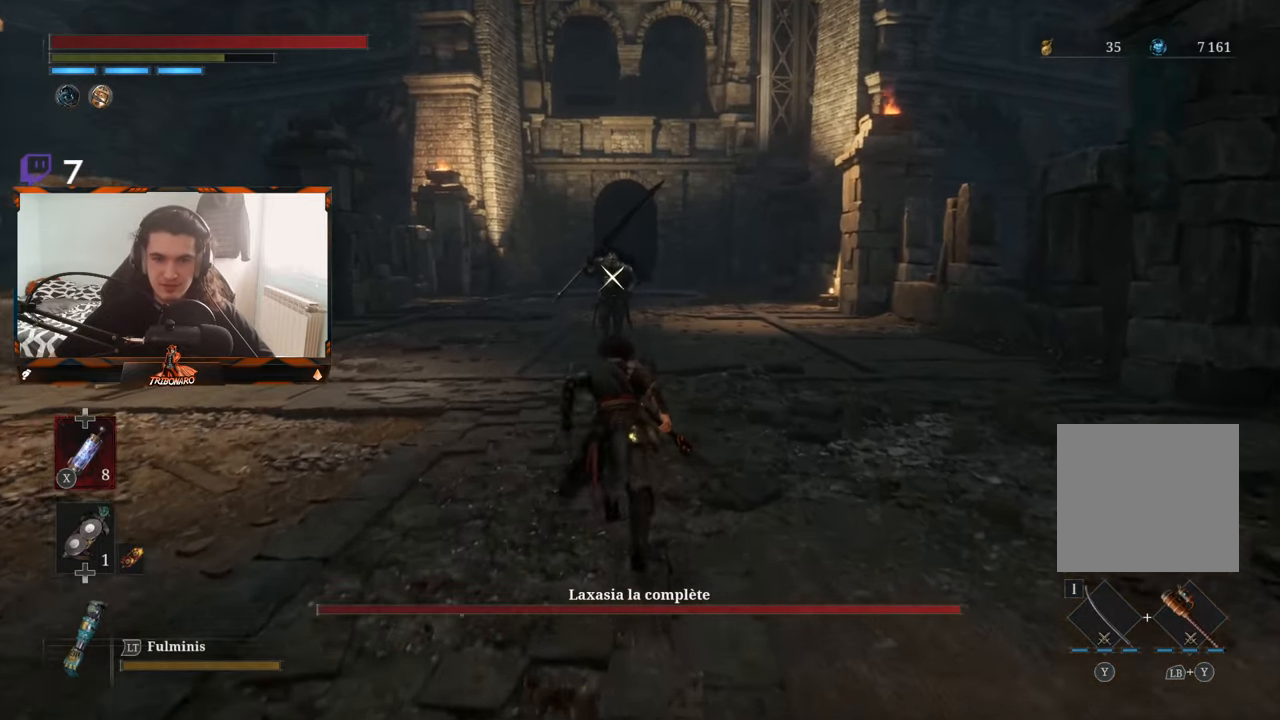
{"buttons": [], "left_stick": "up", "right_stick": "center", "events": [[50, "B", "up"]]}
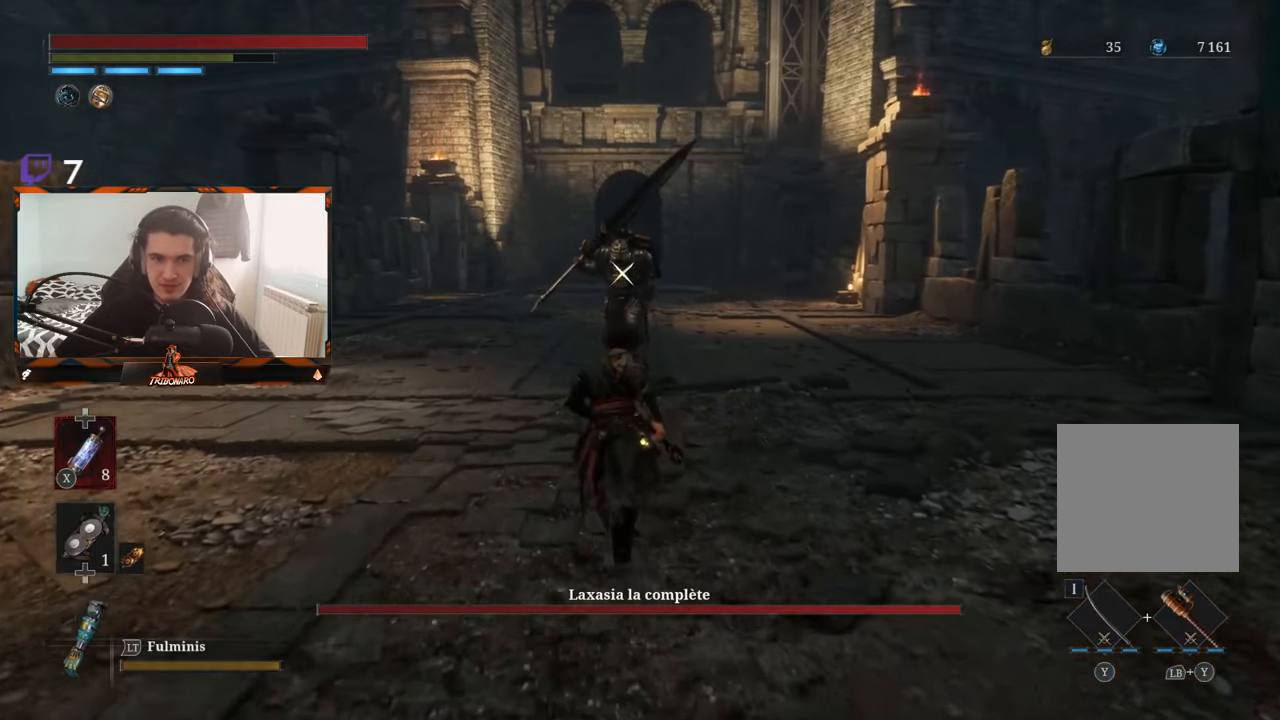
{"buttons": [], "left_stick": "up", "right_stick": "center", "events": []}
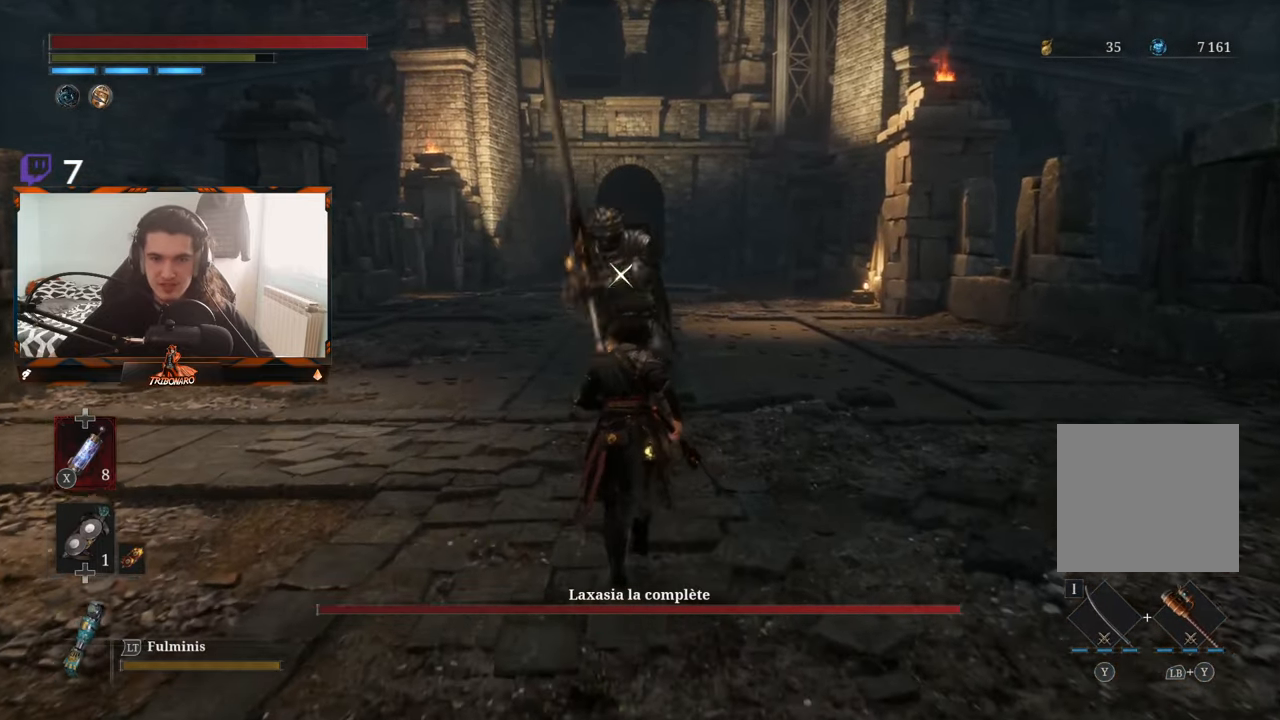
{"buttons": [], "left_stick": "center", "right_stick": "center", "events": [[34, "left_stick", "center"]]}
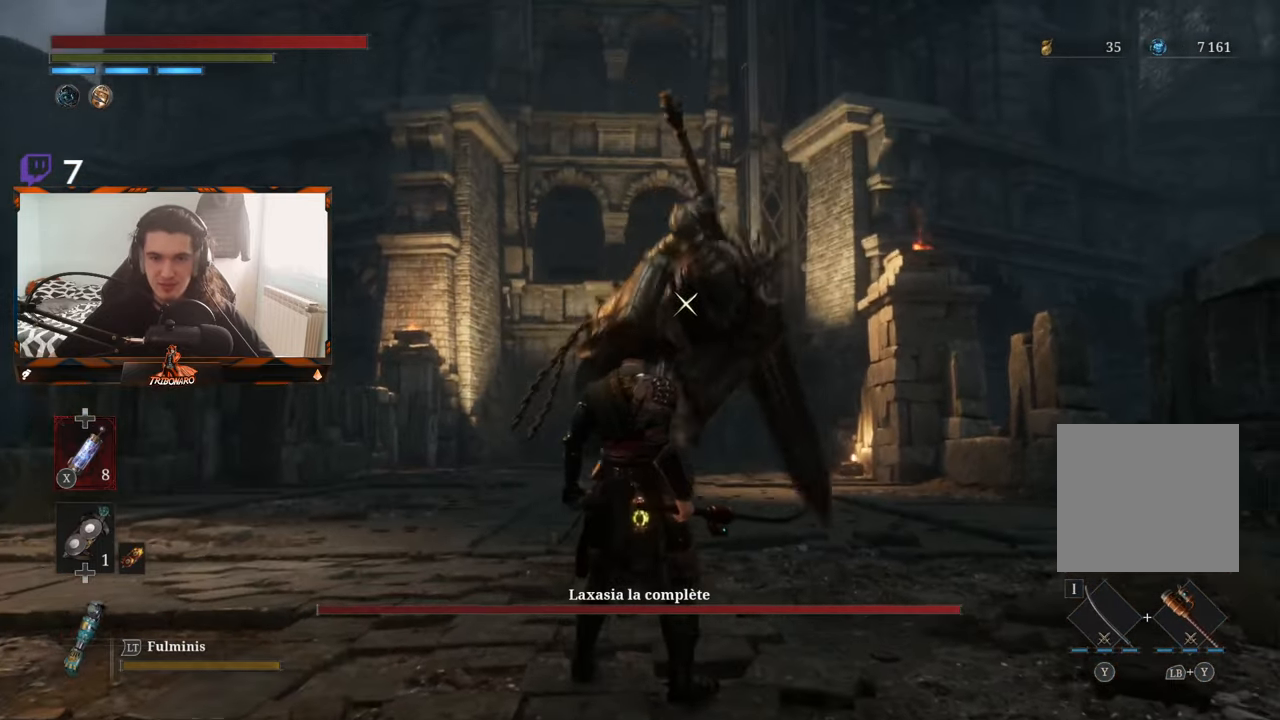
{"buttons": [], "left_stick": "up-left", "right_stick": "center", "events": [[167, "L1", "down"], [350, "L1", "up"], [484, "left_stick", "up-left"]]}
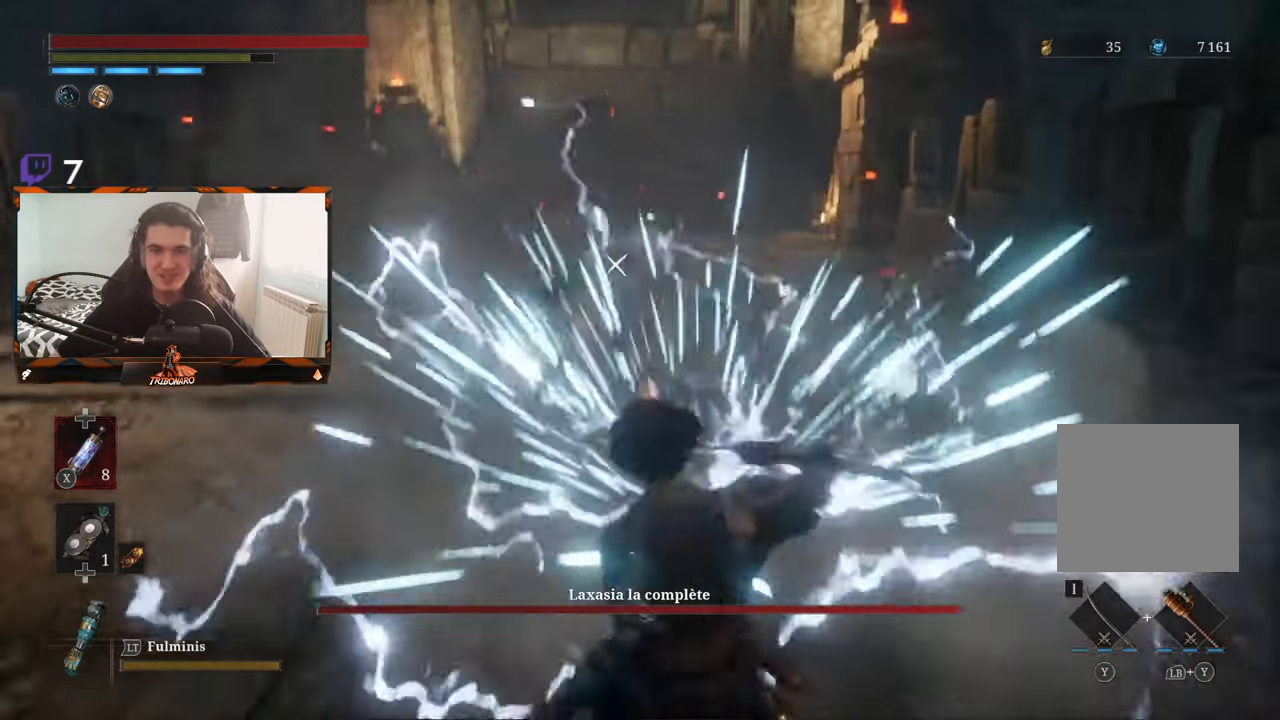
{"buttons": [], "left_stick": "up-left", "right_stick": "center", "events": [[284, "B", "down"], [417, "B", "up"]]}
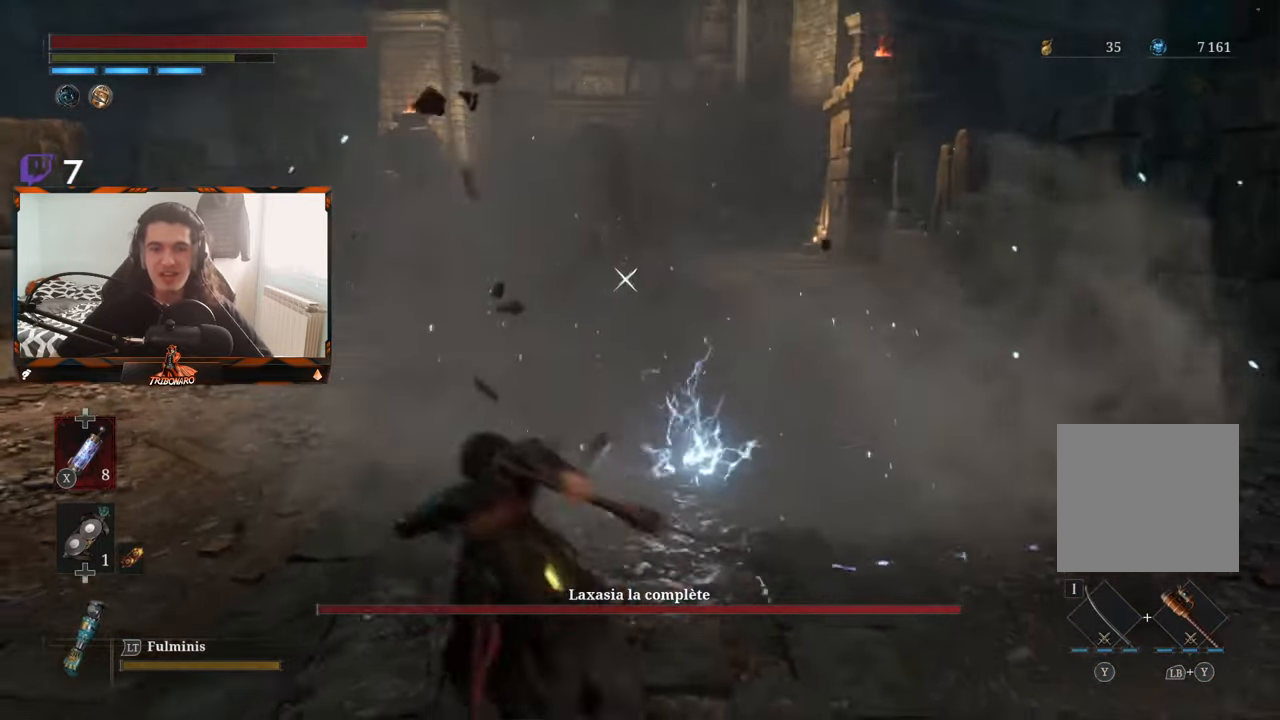
{"buttons": ["B"], "left_stick": "up-left", "right_stick": "center", "events": [[434, "B", "down"]]}
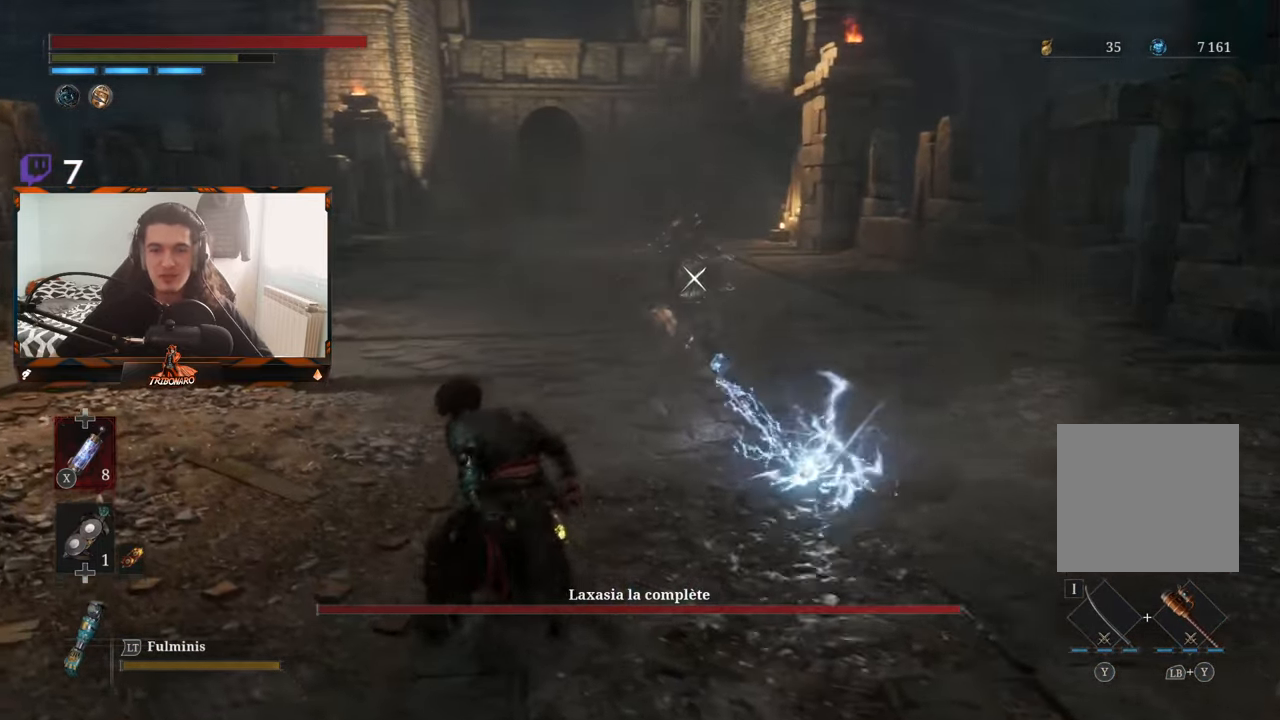
{"buttons": [], "left_stick": "up", "right_stick": "center", "events": [[34, "B", "up"], [167, "left_stick", "up"]]}
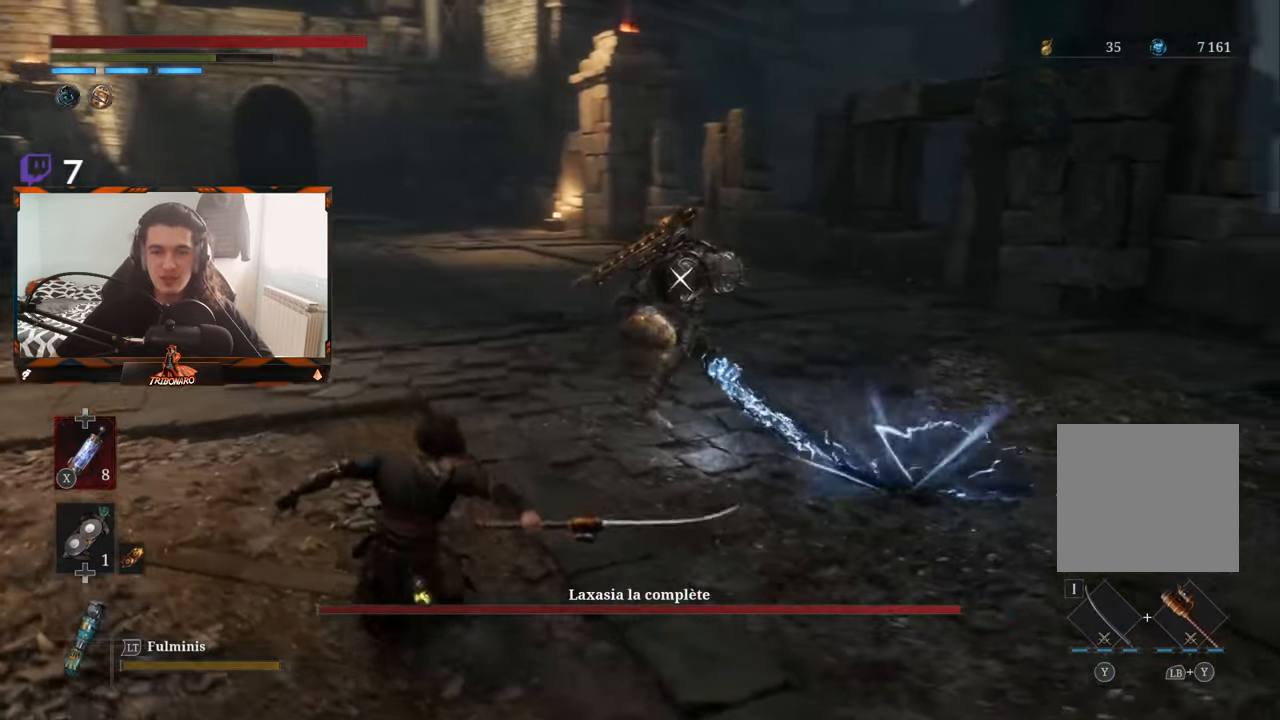
{"buttons": [], "left_stick": "up", "right_stick": "center", "events": []}
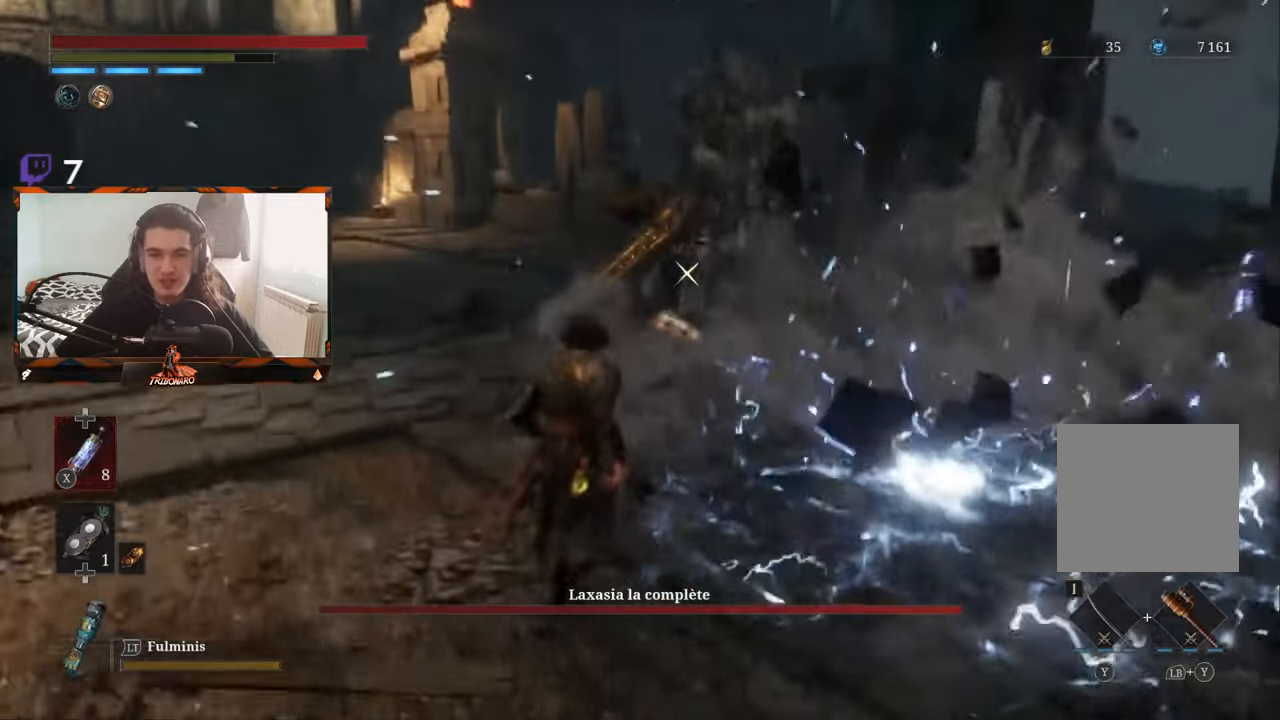
{"buttons": ["R1"], "left_stick": "up", "right_stick": "center", "events": [[483, "R1", "down"]]}
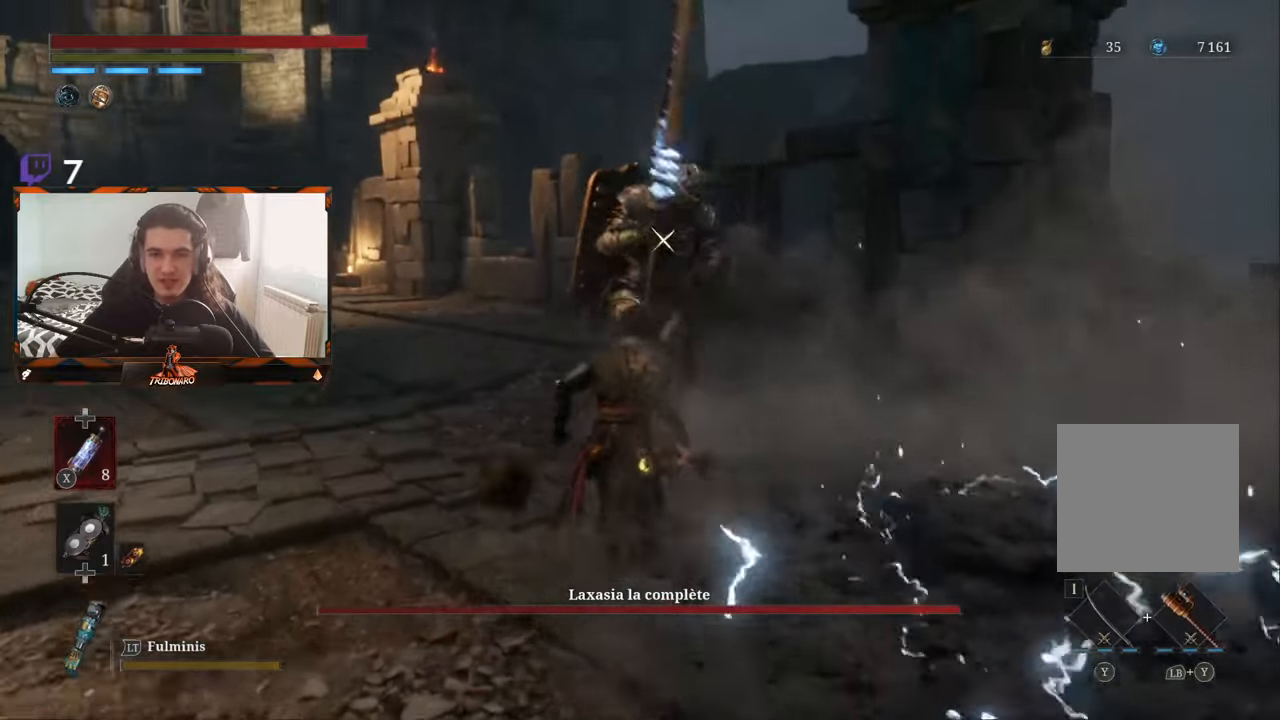
{"buttons": [], "left_stick": "center", "right_stick": "center", "events": [[100, "R1", "up"], [183, "left_stick", "center"]]}
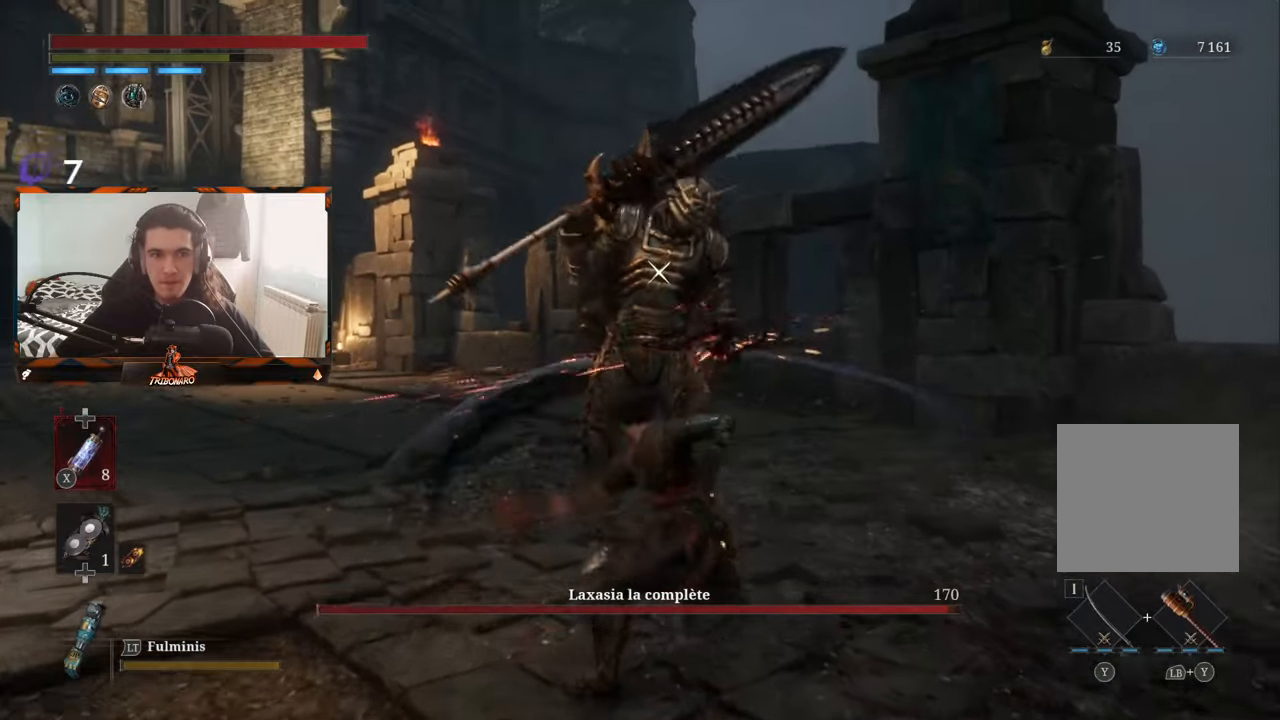
{"buttons": [], "left_stick": "center", "right_stick": "center", "events": [[183, "R1", "down"], [333, "R1", "up"]]}
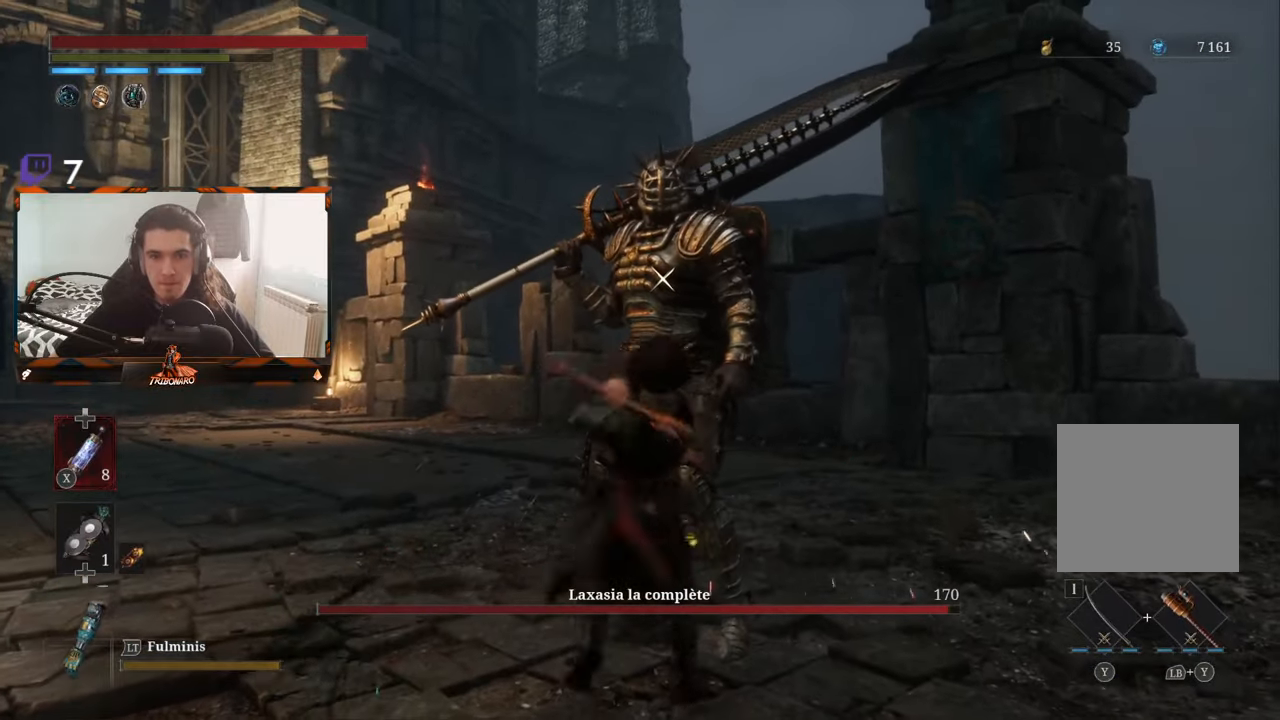
{"buttons": ["R1"], "left_stick": "center", "right_stick": "center", "events": [[466, "R1", "down"]]}
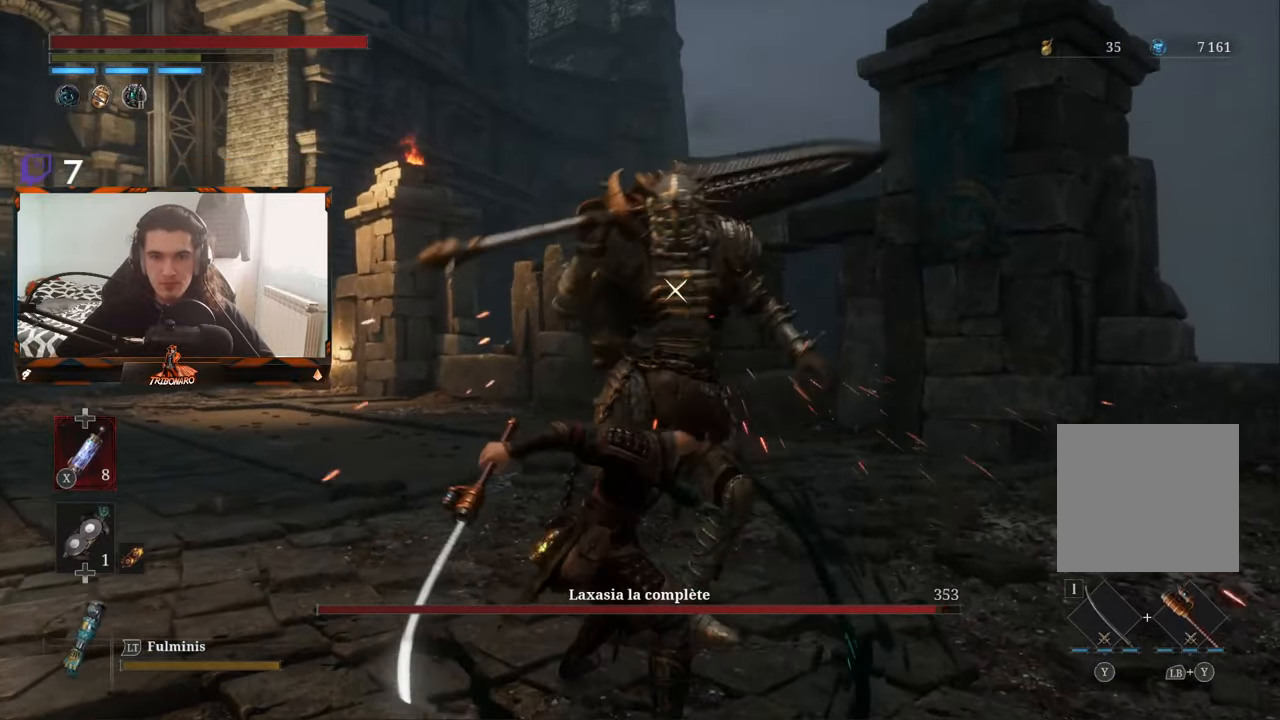
{"buttons": [], "left_stick": "center", "right_stick": "center", "events": [[116, "R1", "up"]]}
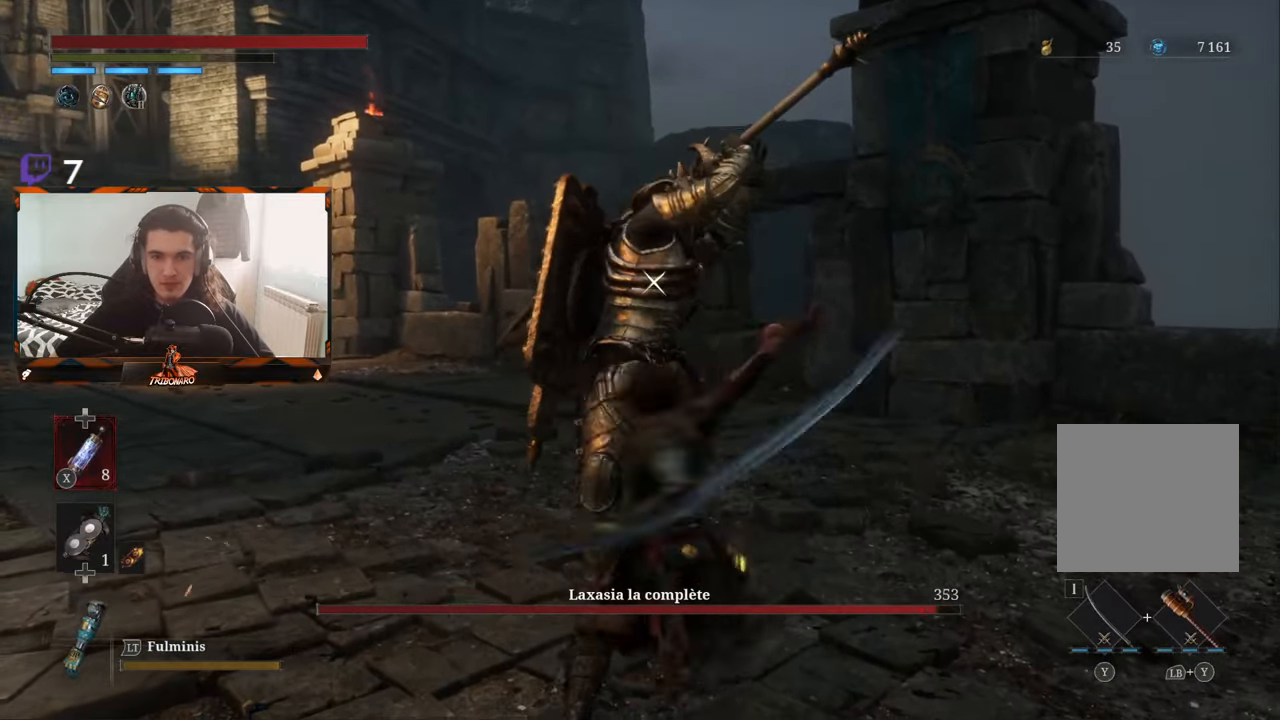
{"buttons": [], "left_stick": "center", "right_stick": "center", "events": []}
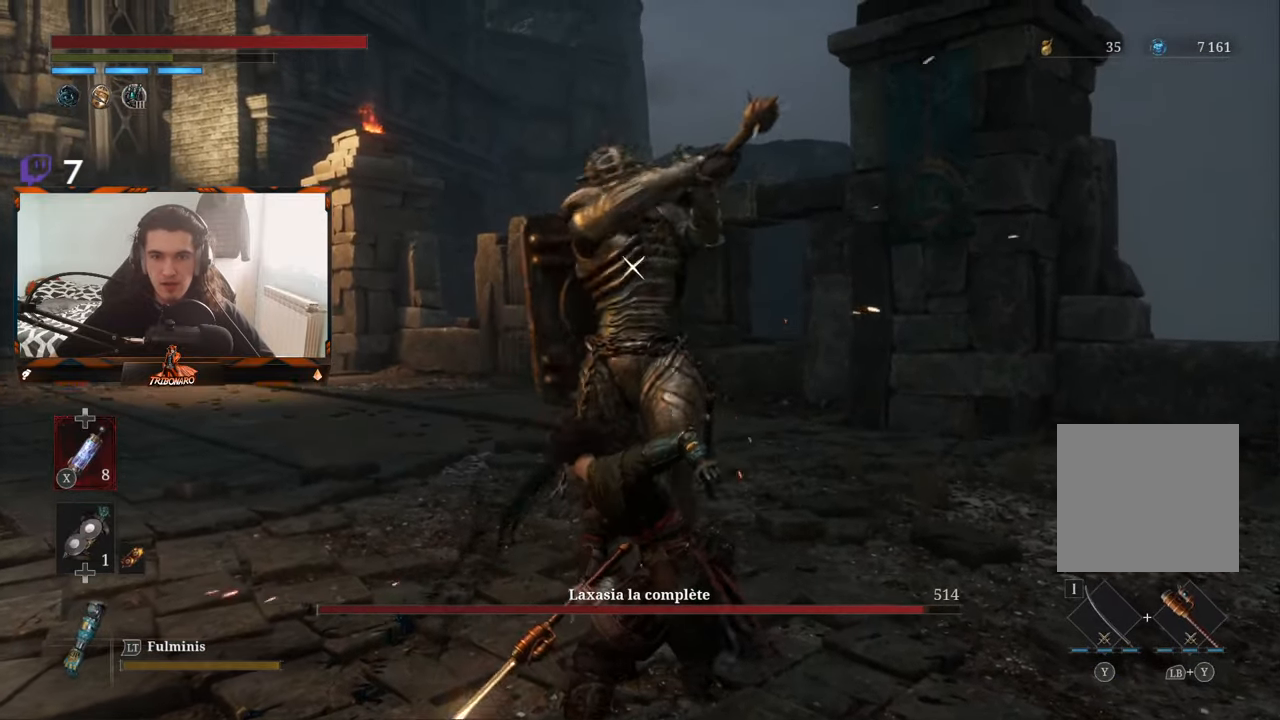
{"buttons": [], "left_stick": "center", "right_stick": "center", "events": [[100, "L1", "down"], [283, "L1", "up"]]}
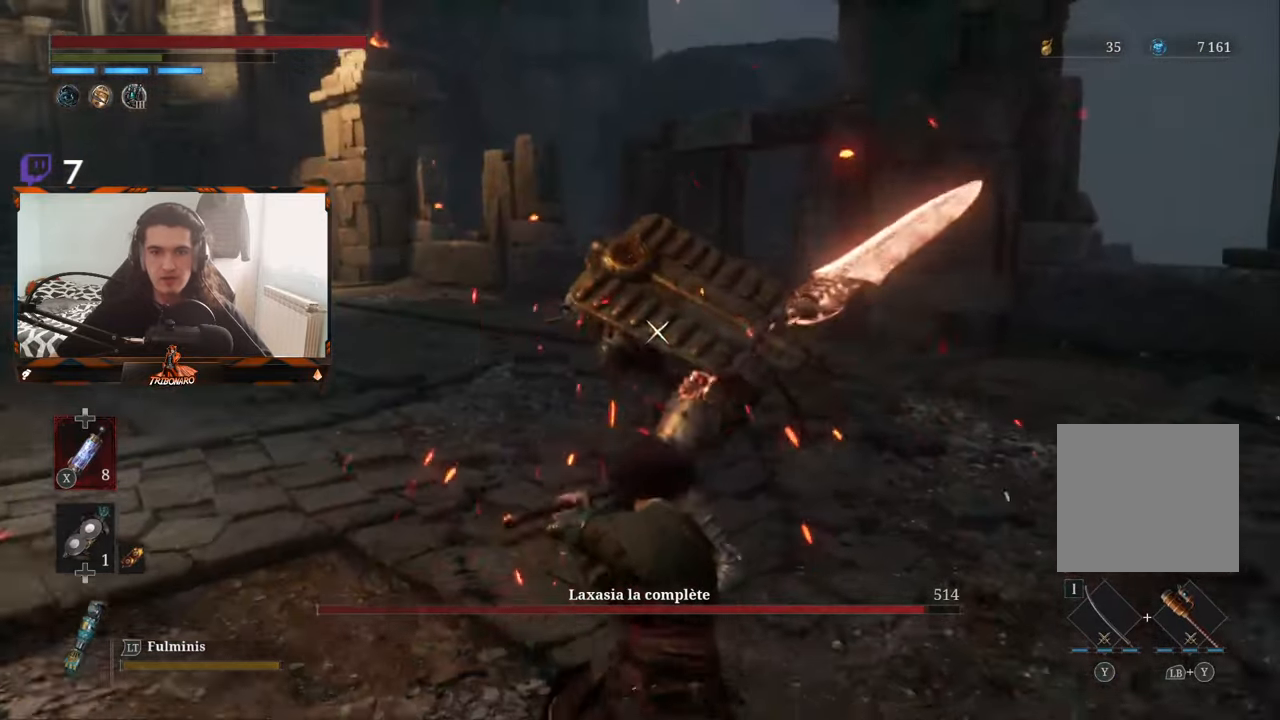
{"buttons": [], "left_stick": "left", "right_stick": "center", "events": [[16, "left_stick", "up"], [416, "left_stick", "left"]]}
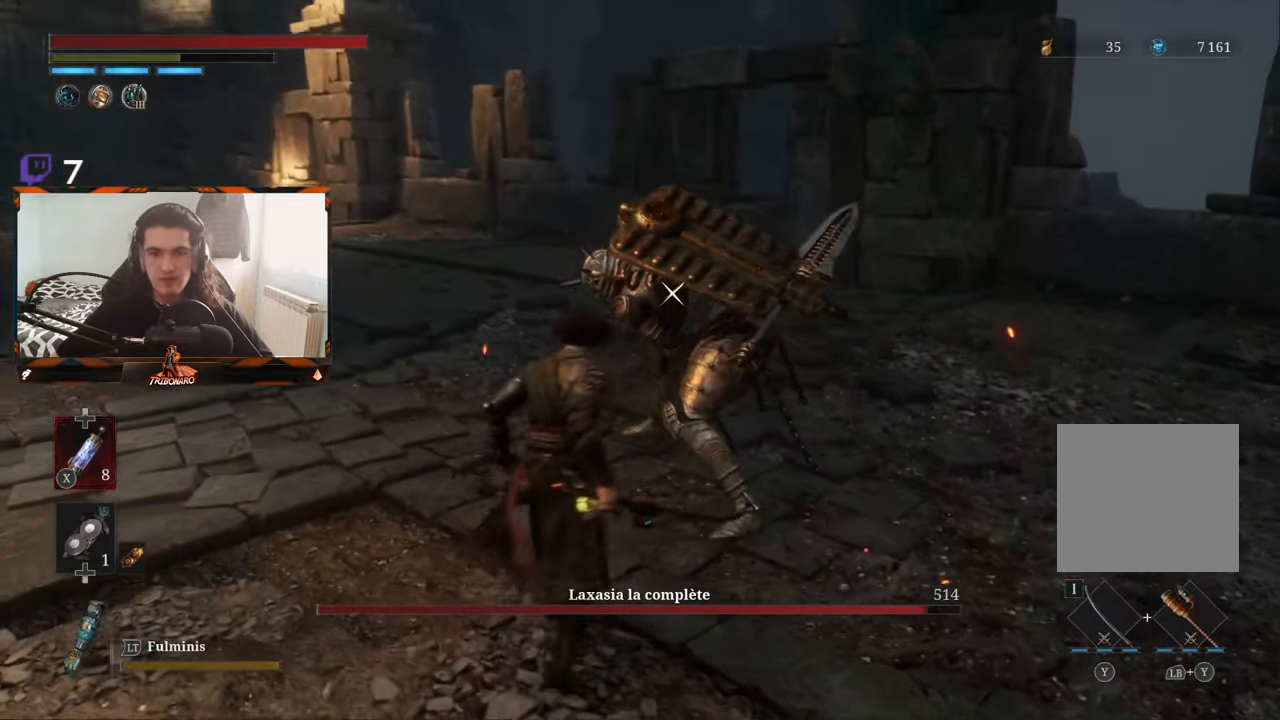
{"buttons": [], "left_stick": "center", "right_stick": "center", "events": [[366, "R1", "down"], [433, "R1", "up"], [450, "left_stick", "center"]]}
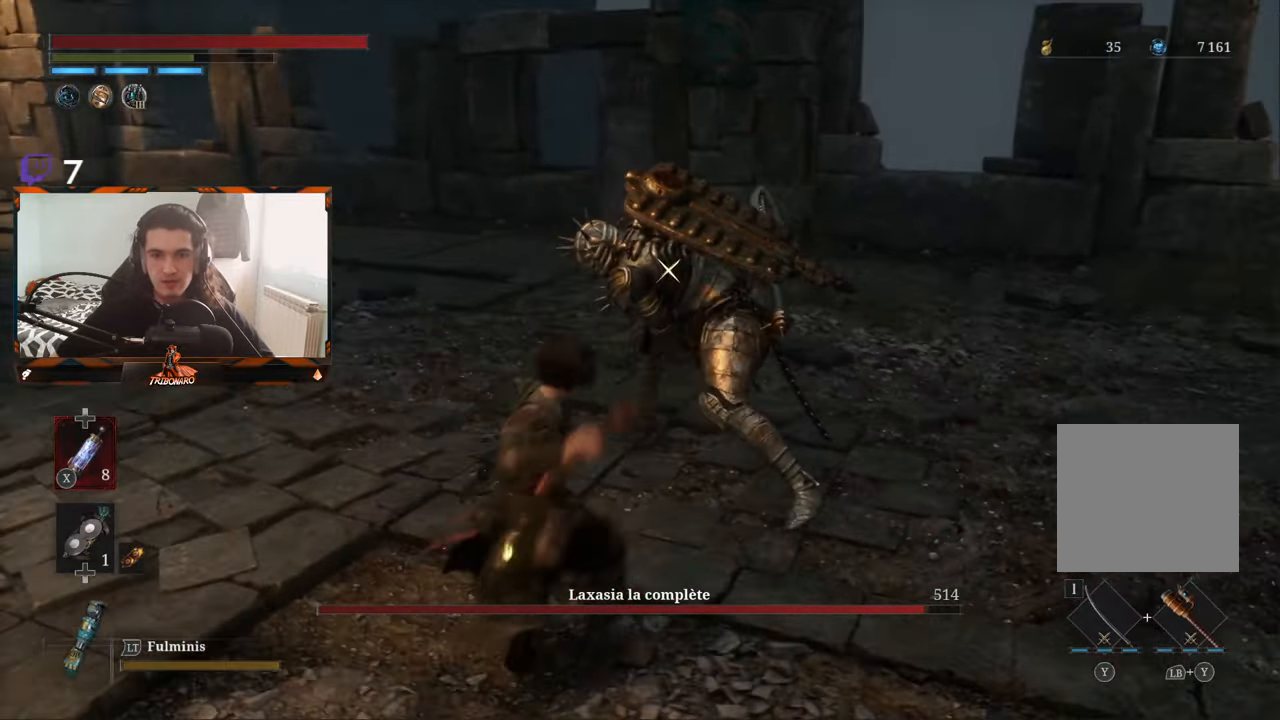
{"buttons": [], "left_stick": "center", "right_stick": "center", "events": []}
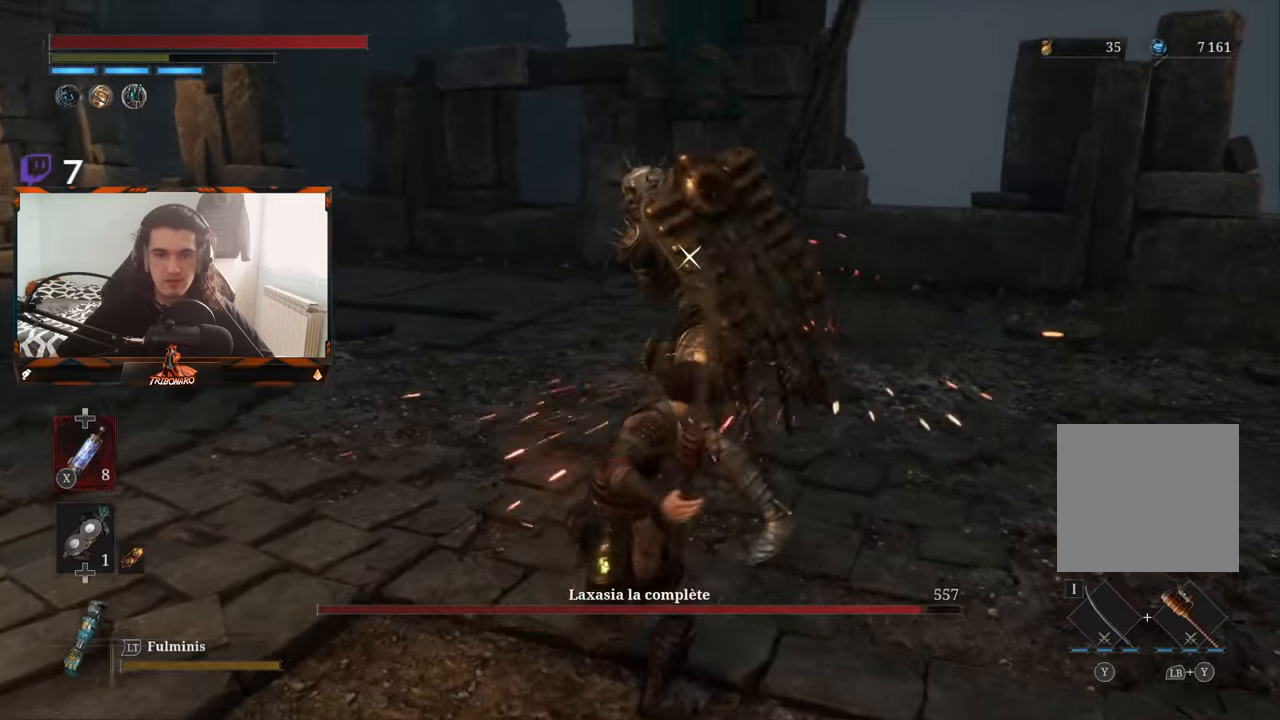
{"buttons": [], "left_stick": "center", "right_stick": "center", "events": []}
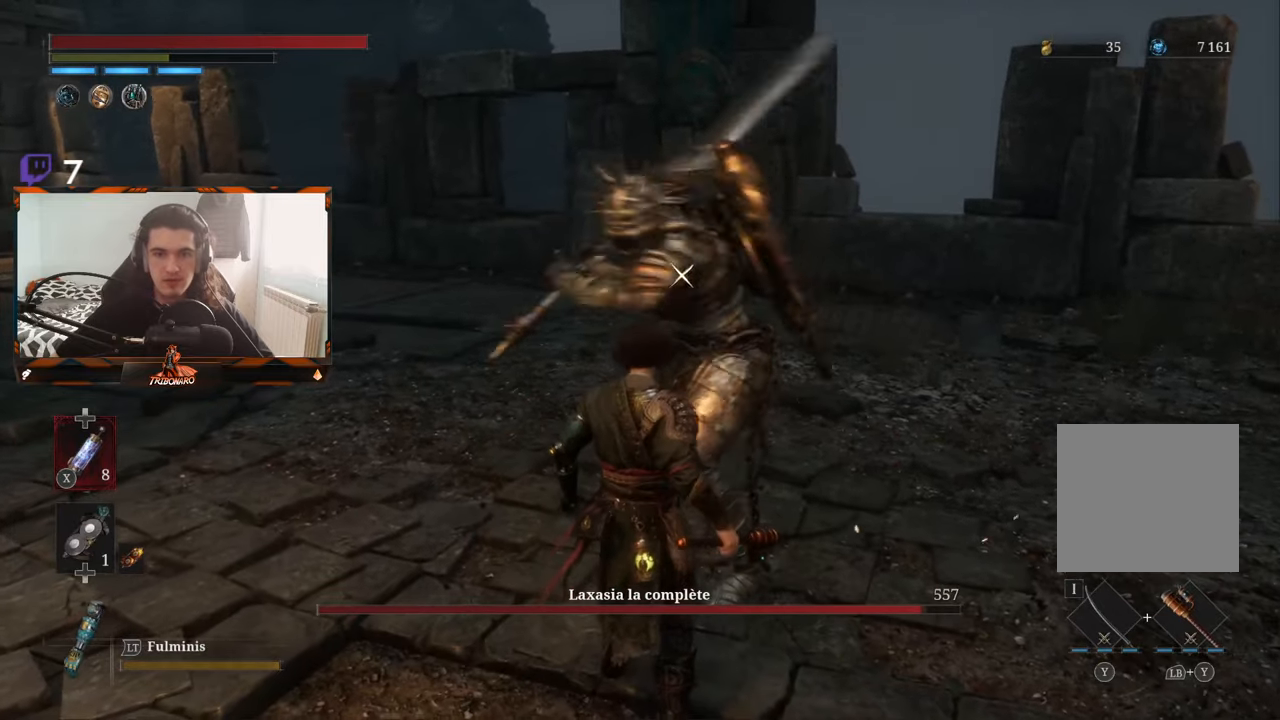
{"buttons": [], "left_stick": "center", "right_stick": "center", "events": [[83, "L1", "down"], [300, "L1", "up"]]}
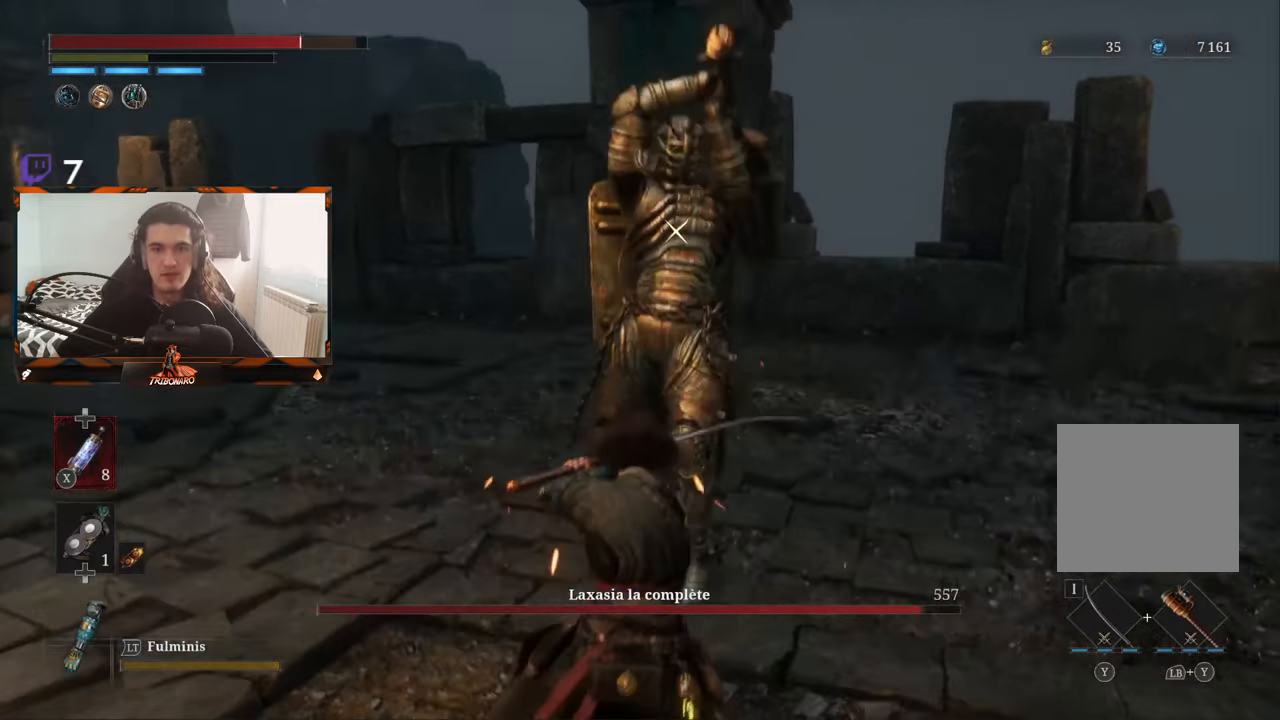
{"buttons": [], "left_stick": "center", "right_stick": "center", "events": []}
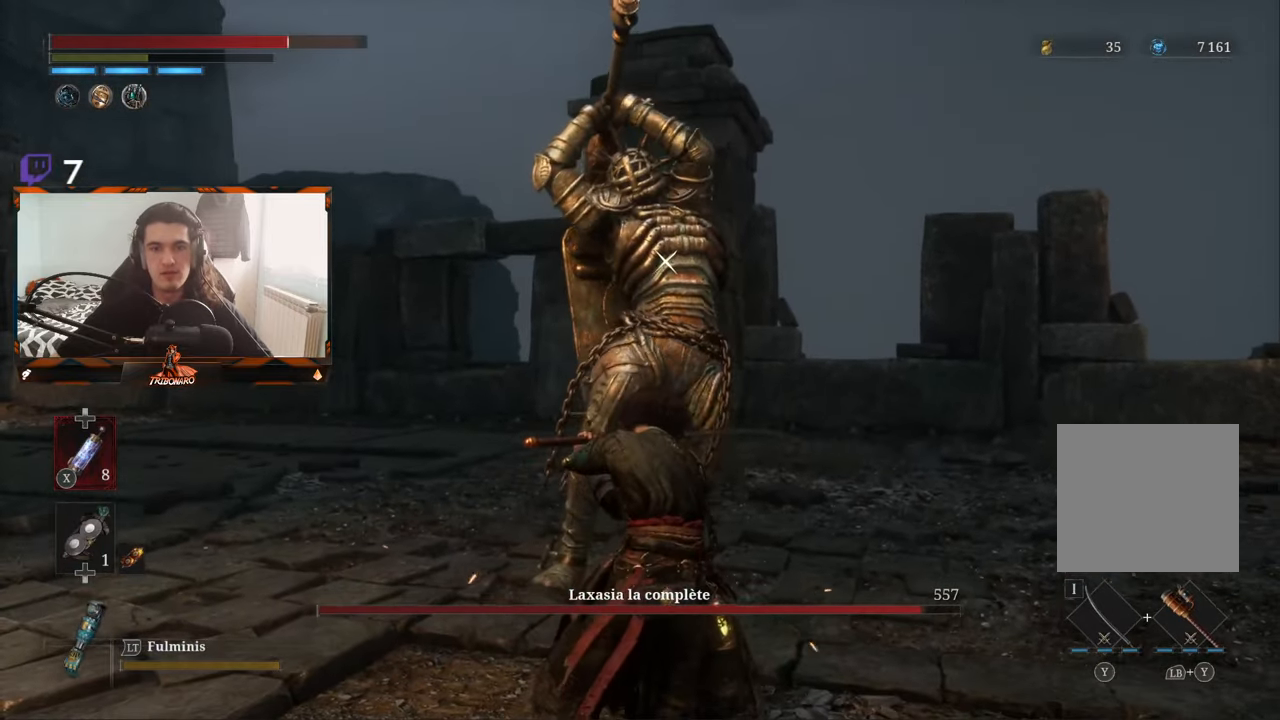
{"buttons": [], "left_stick": "center", "right_stick": "center", "events": [[250, "L1", "down"], [467, "L1", "up"]]}
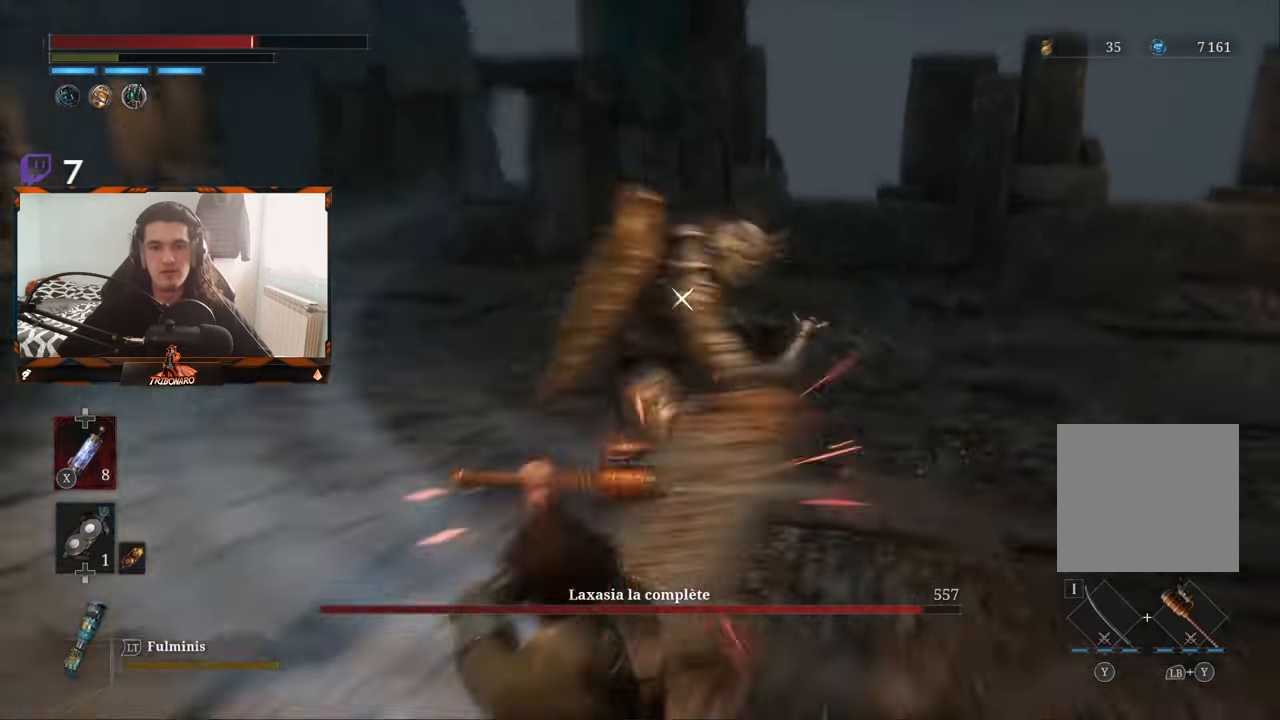
{"buttons": ["B"], "left_stick": "up", "right_stick": "center", "events": [[150, "left_stick", "up"], [383, "B", "down"]]}